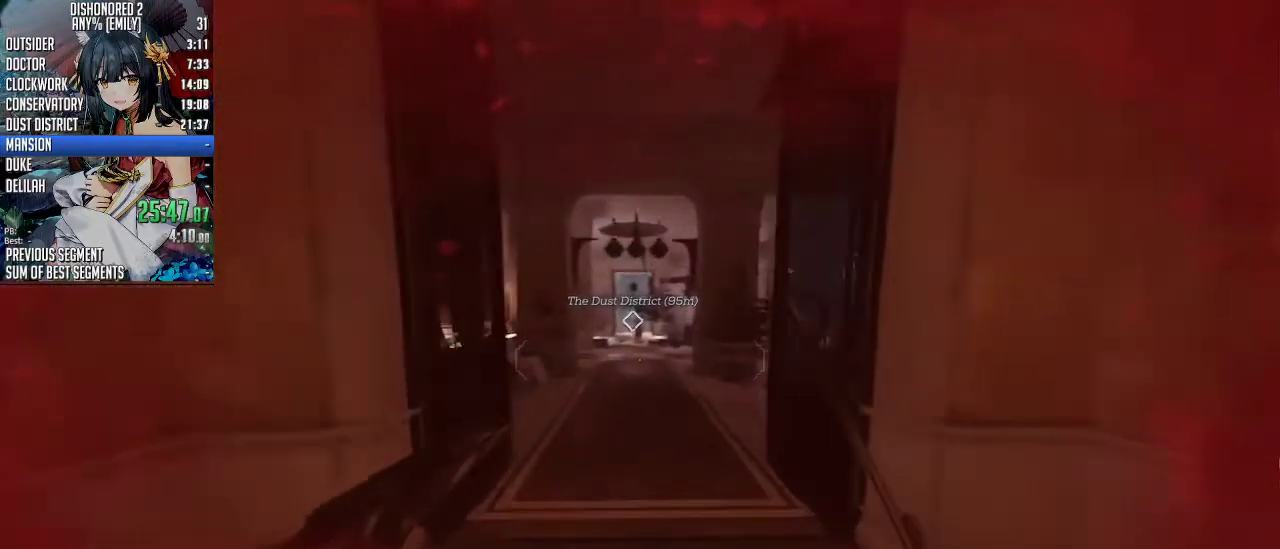
Gameplay with keyboard and mouse; each line is a JSON object with the keys and mouse buttons held at the frame after it. "events" lists presses ("down") and releases ("up") of "1", "2", "3", "4", "5", "a", "alt", "c", "ctrl", "d", "e", "f", "q", "r", "s", "shift", "space", "tab", "v", "w", "x", "z", "mouse_left", "mouse_middle", "mouse_right", "mouse_mb4", "mouse_mb5" and "mouse_wheel_up" between this image and that frame as [ms after this image, input, new state], when the widget could be followed in between. "mouse_left", "mouse_middle", "mouse_right", "mouse_mb4", "mouse_mb5", "mouse_wheel_up" = the "left", "middle", "right", "mb4", "mb5", "wheel_up" buttons of the "mouse" list. No other keys are recorded. Not read: mouse_move mouse_wheel_down.
{"keys": ["shift", "w"], "mouse": [], "events": []}
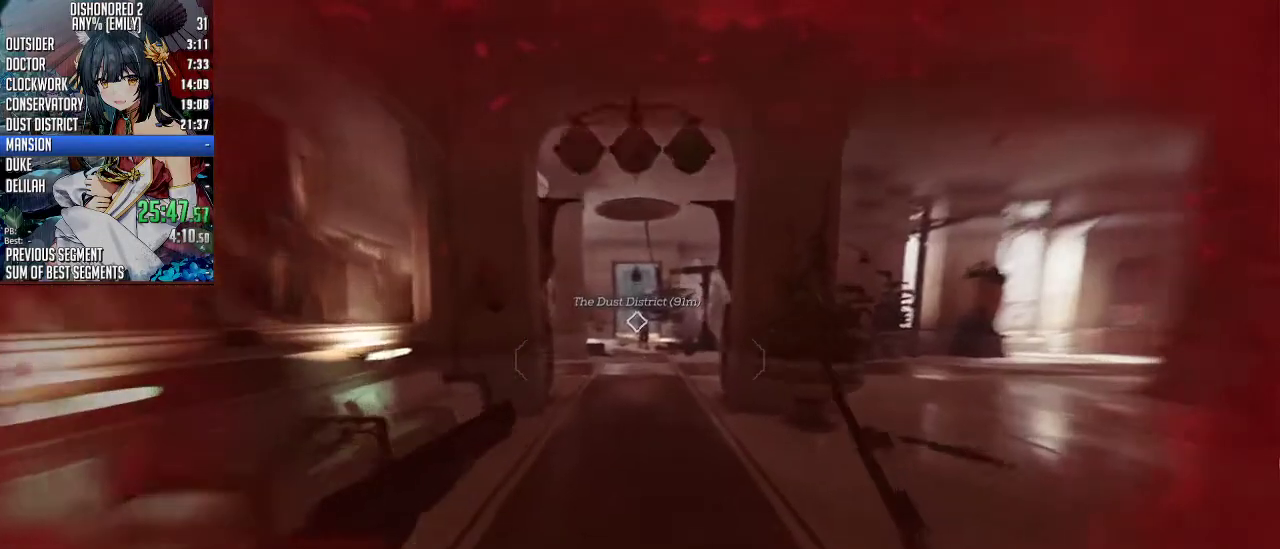
{"keys": ["f", "shift", "w"], "mouse": [], "events": [[133, "f", "down"]]}
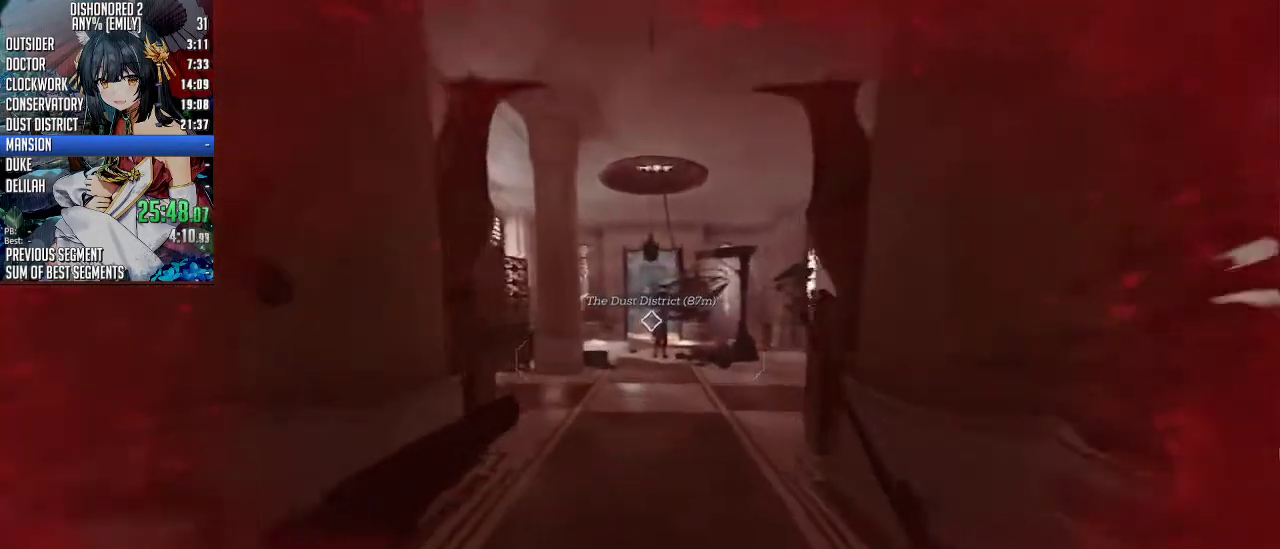
{"keys": ["shift", "w"], "mouse": [], "events": [[368, "f", "up"]]}
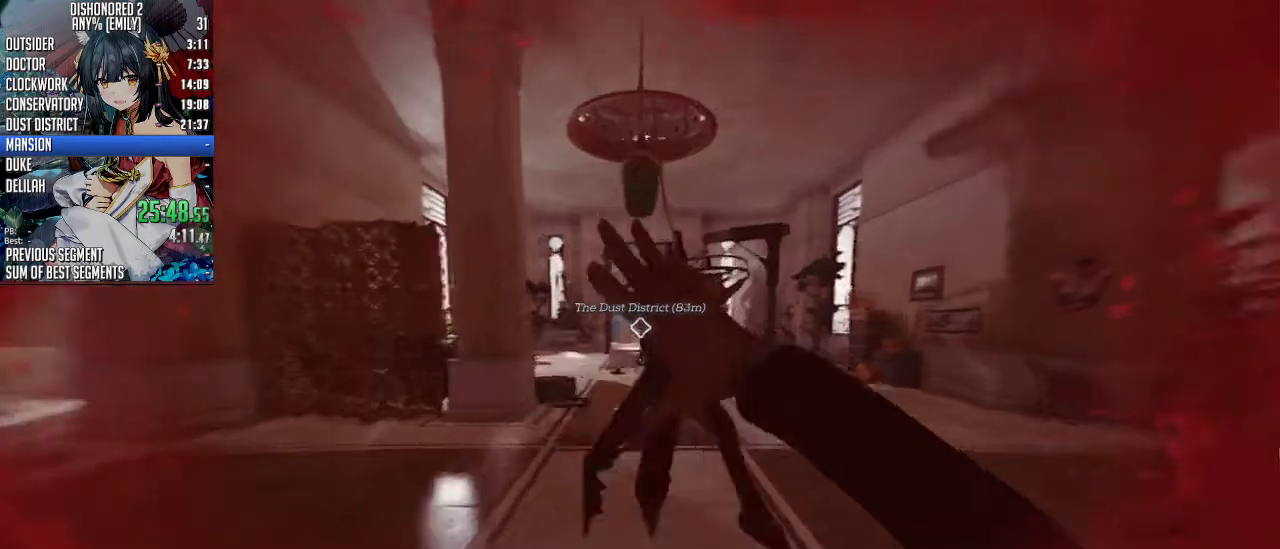
{"keys": ["shift", "w"], "mouse": [], "events": []}
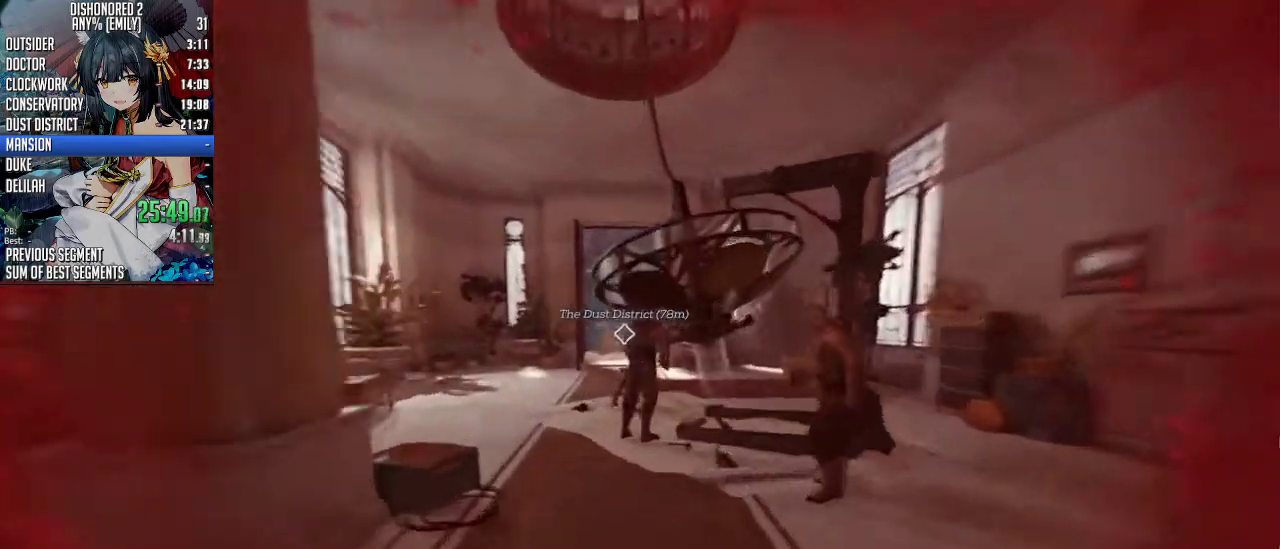
{"keys": ["shift", "space", "w"], "mouse": [], "events": [[268, "space", "down"]]}
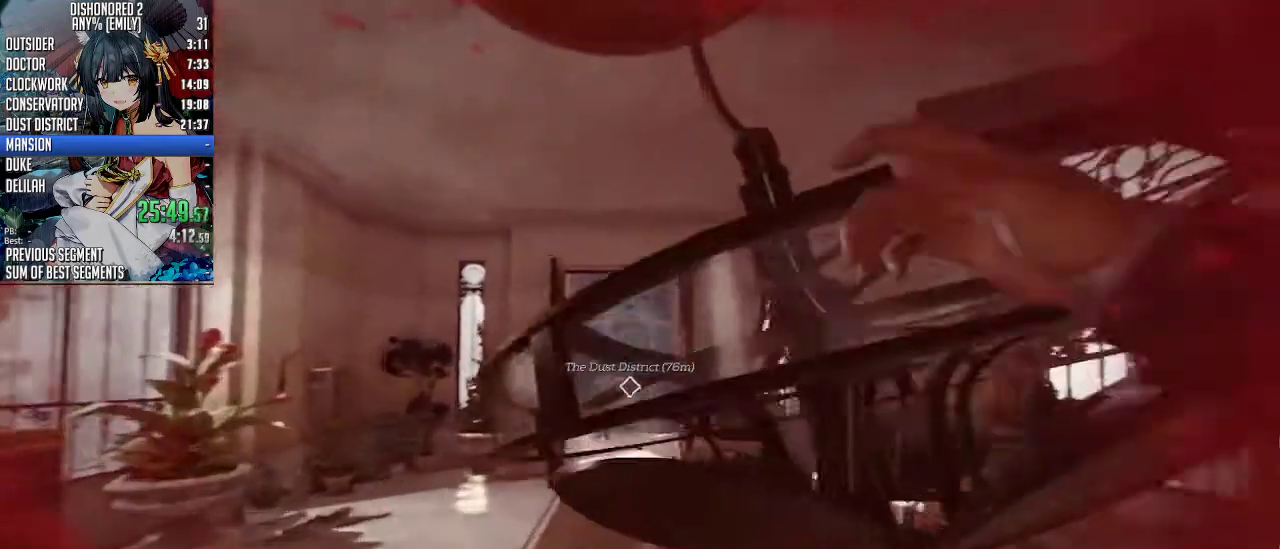
{"keys": ["shift", "space", "w"], "mouse": [], "events": [[133, "1", "down"], [334, "1", "up"]]}
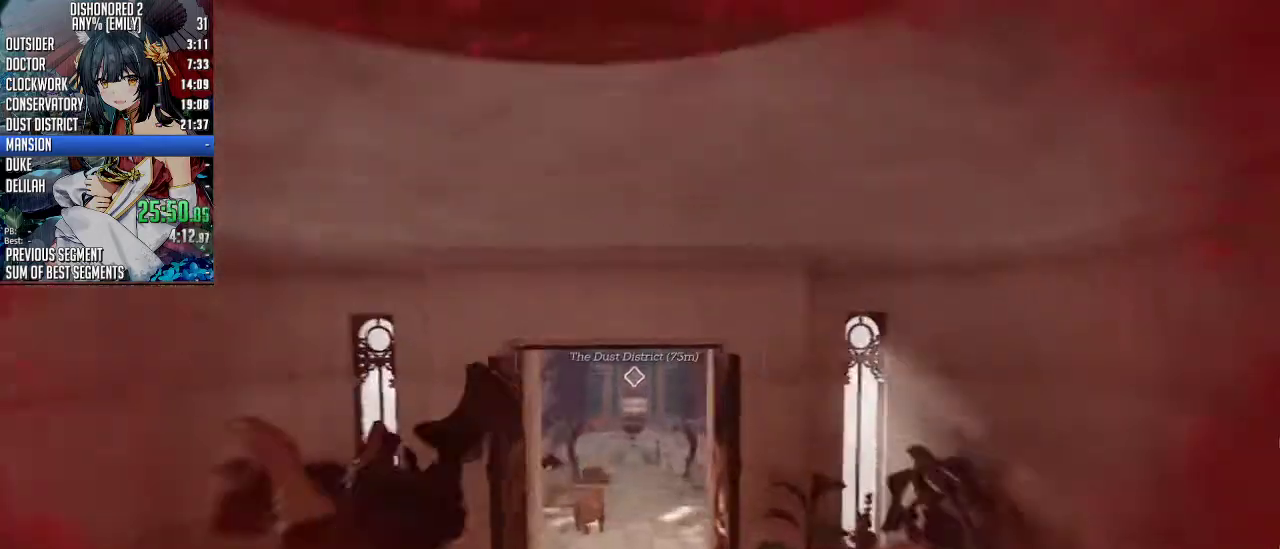
{"keys": ["shift", "space", "w"], "mouse": [], "events": []}
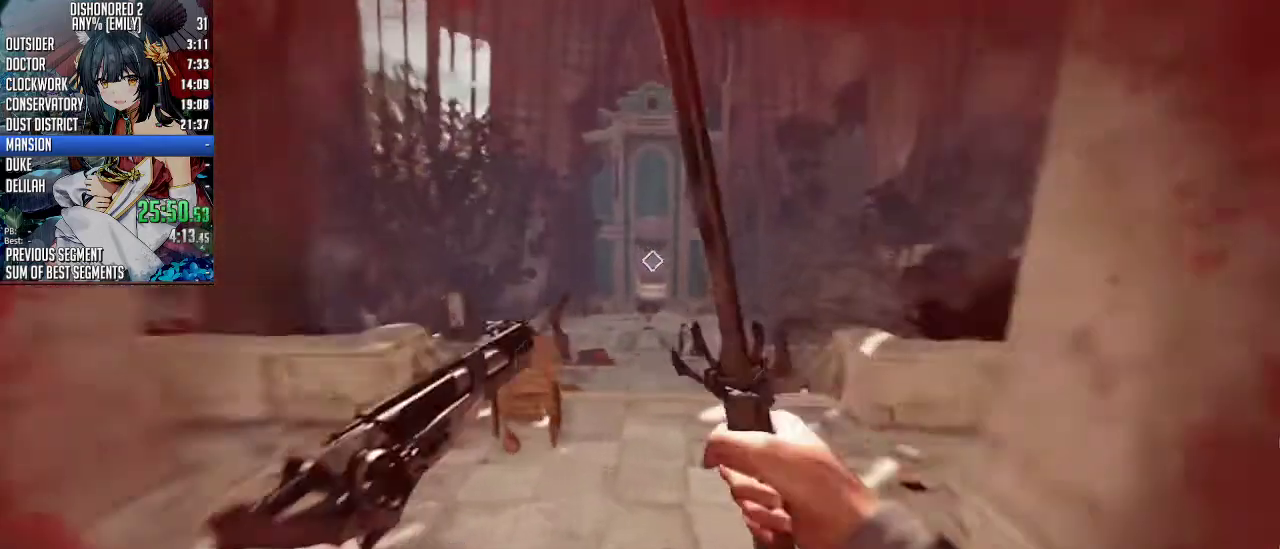
{"keys": ["shift", "space", "w"], "mouse": [], "events": []}
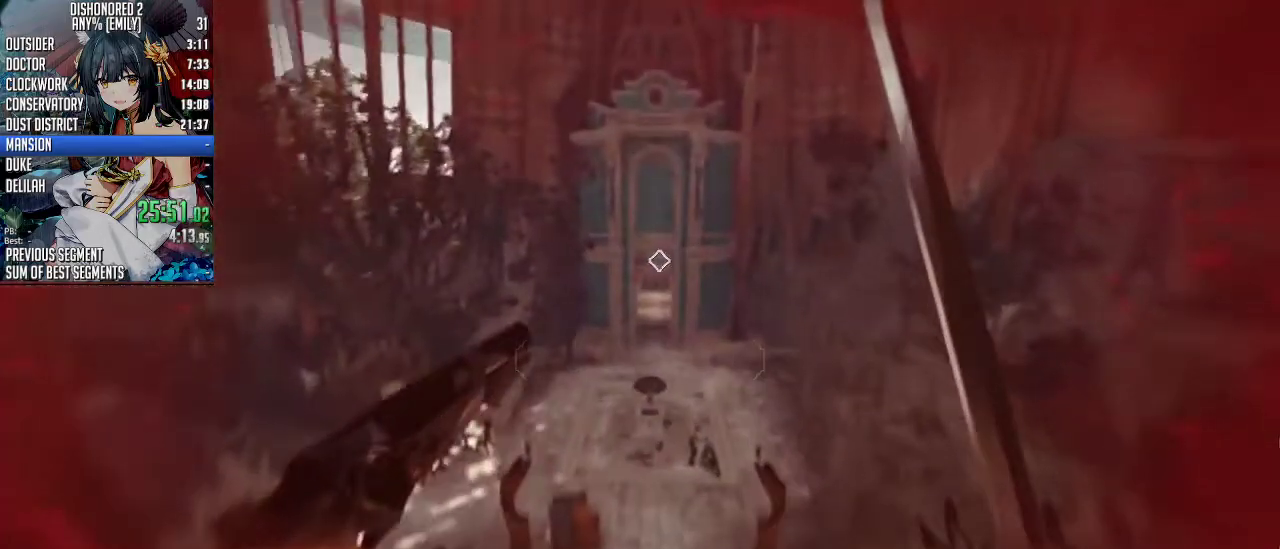
{"keys": ["shift", "space", "w"], "mouse": [], "events": []}
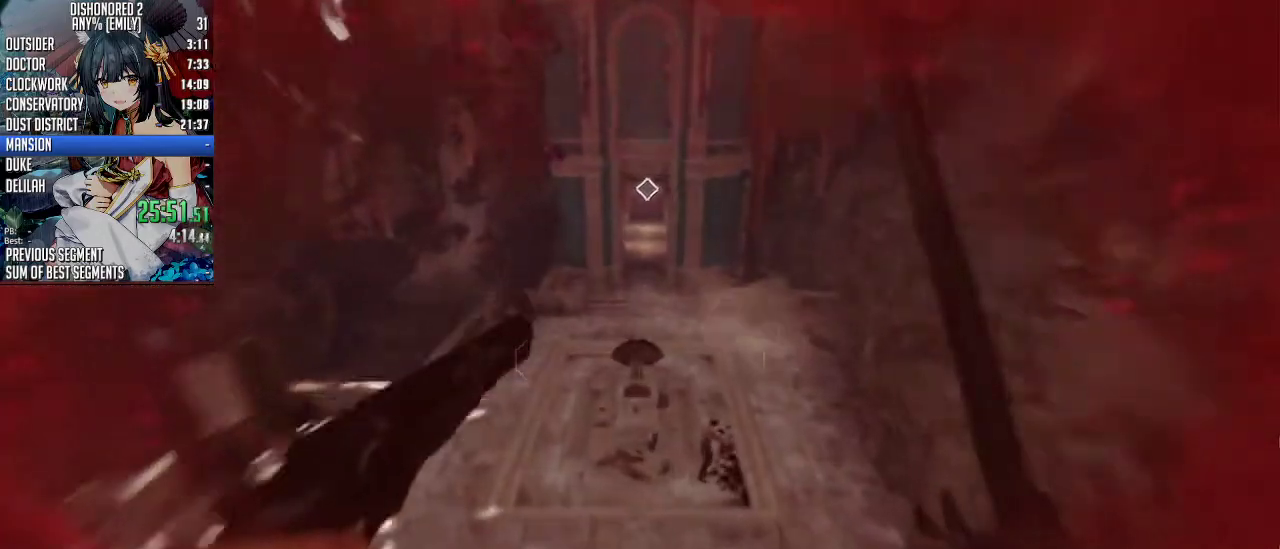
{"keys": ["shift", "space", "w"], "mouse": [], "events": [[134, "a", "down"], [334, "a", "up"]]}
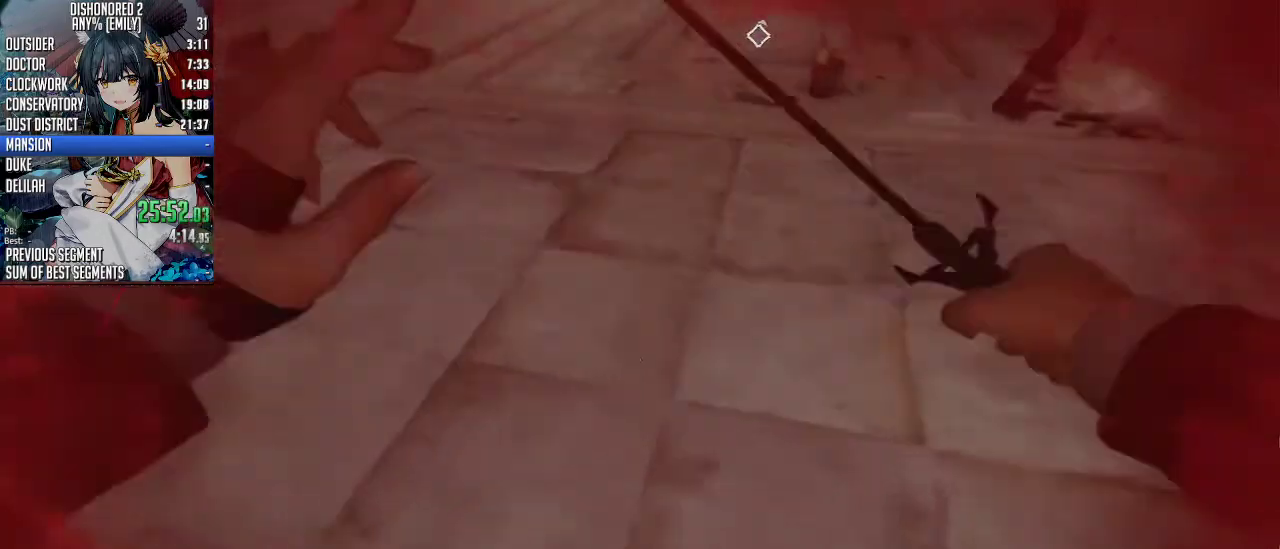
{"keys": ["shift", "space", "w"], "mouse": [], "events": [[34, "d", "down"], [268, "d", "up"]]}
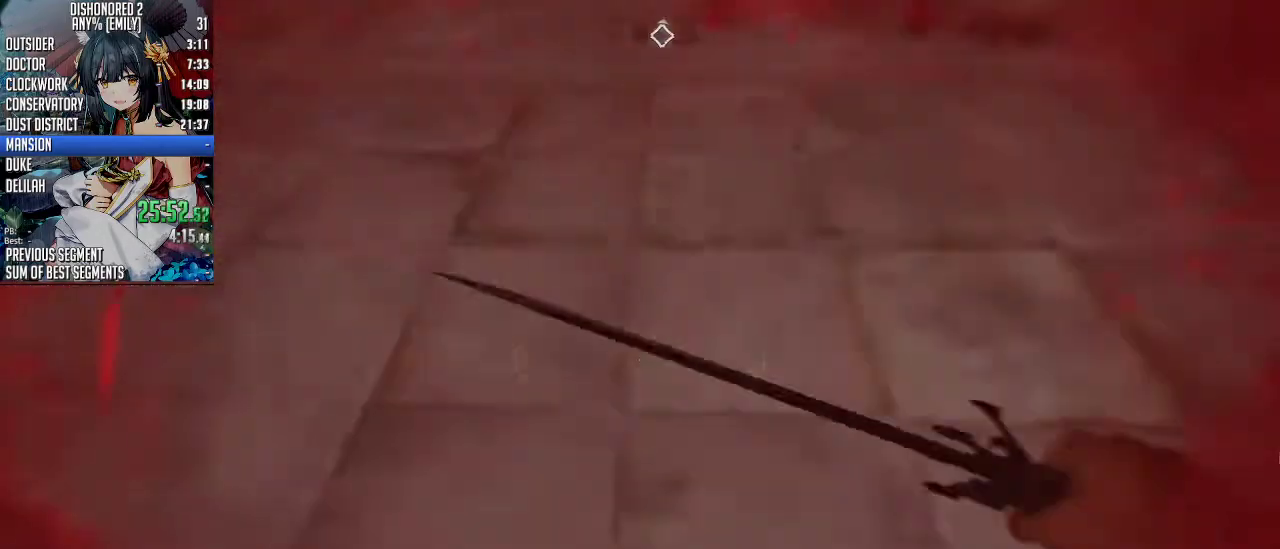
{"keys": ["shift", "w"], "mouse": [], "events": [[267, "space", "up"]]}
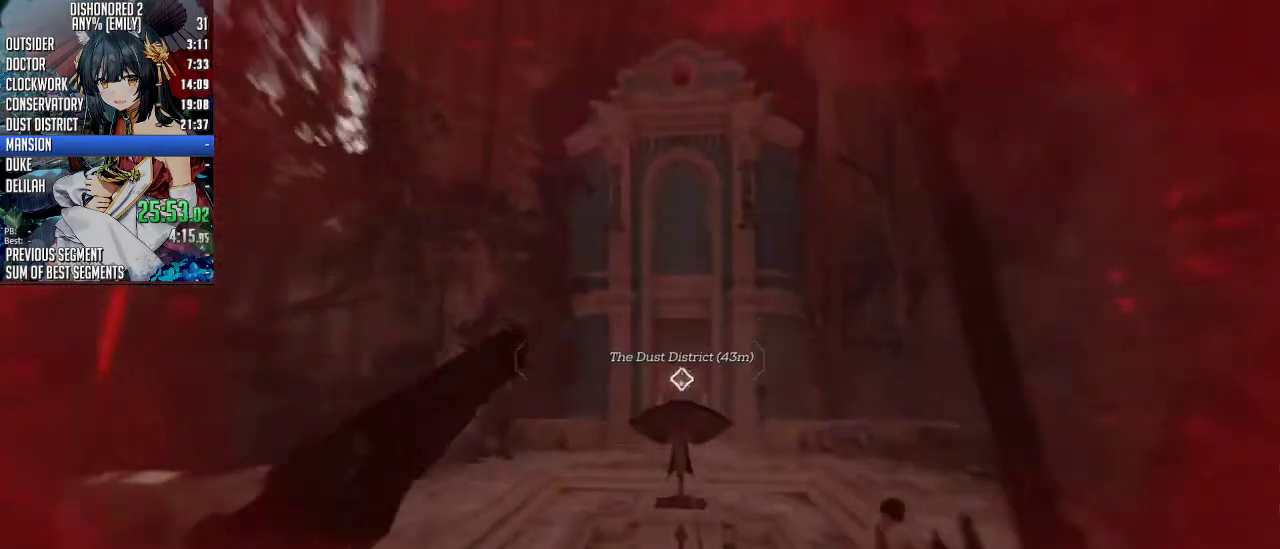
{"keys": ["f", "shift", "w"], "mouse": [], "events": [[301, "f", "down"]]}
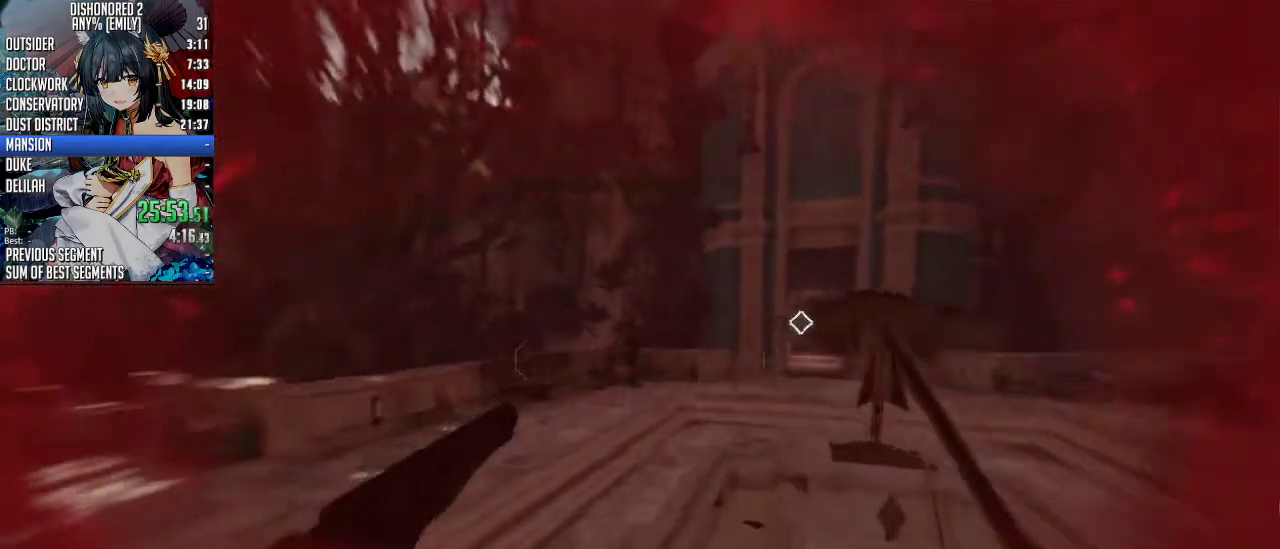
{"keys": ["f", "shift", "w"], "mouse": [], "events": []}
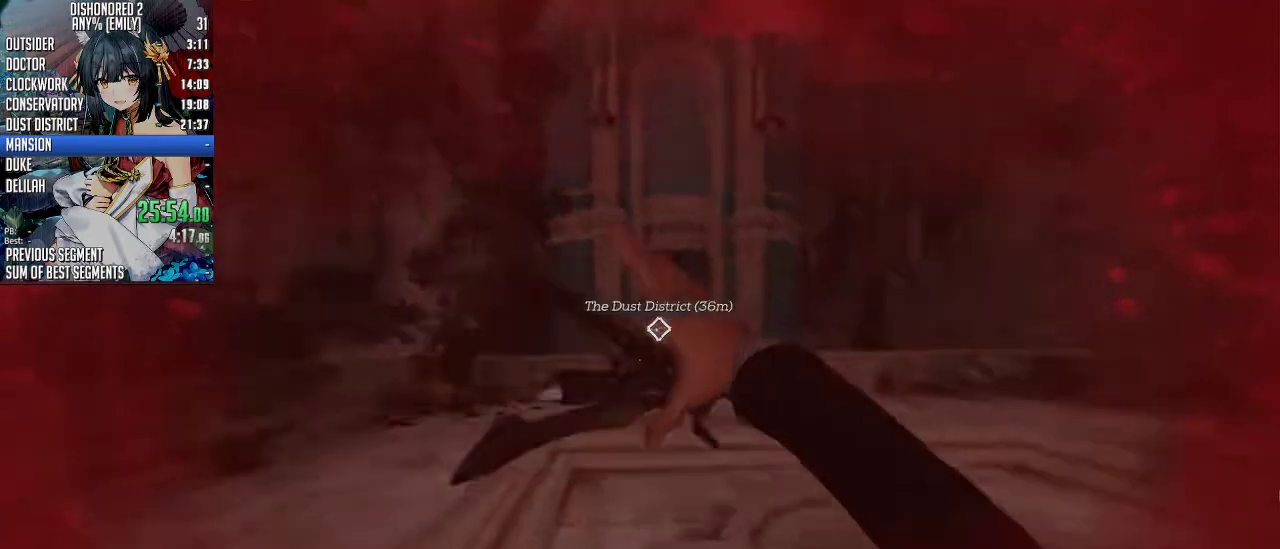
{"keys": ["shift", "w"], "mouse": [], "events": [[100, "f", "up"]]}
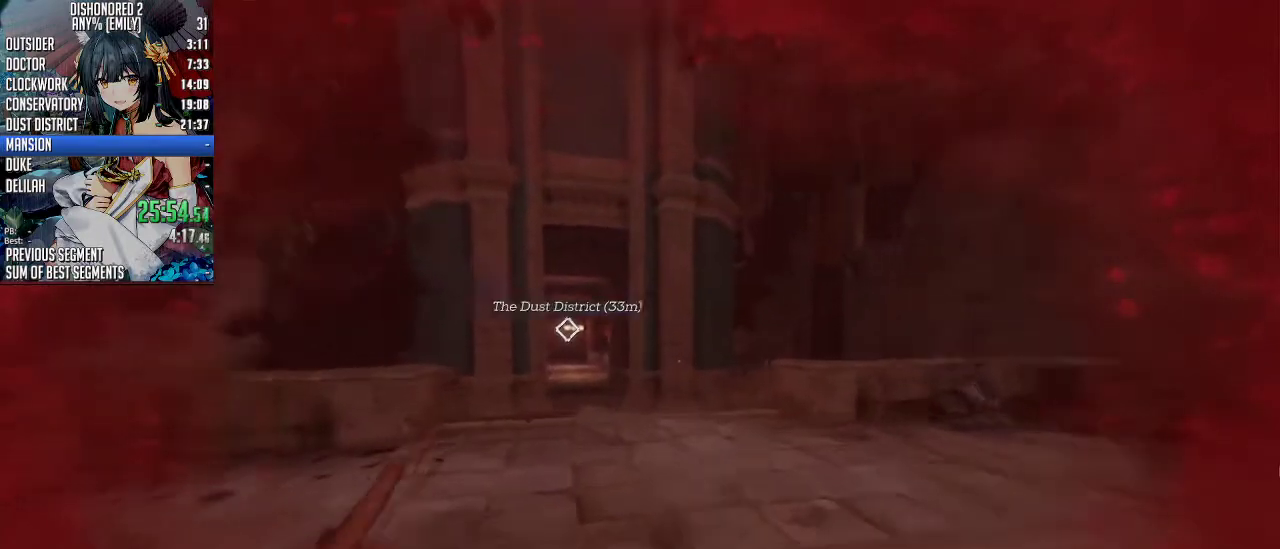
{"keys": ["d", "shift", "w"], "mouse": [], "events": [[502, "d", "down"]]}
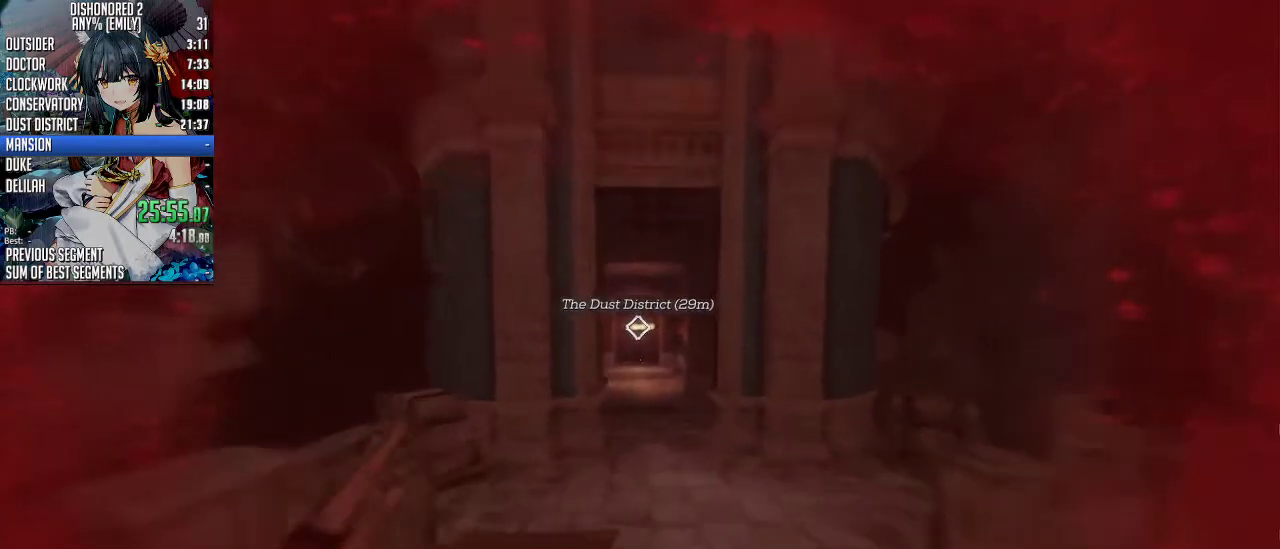
{"keys": ["shift", "w"], "mouse": [], "events": [[134, "d", "up"]]}
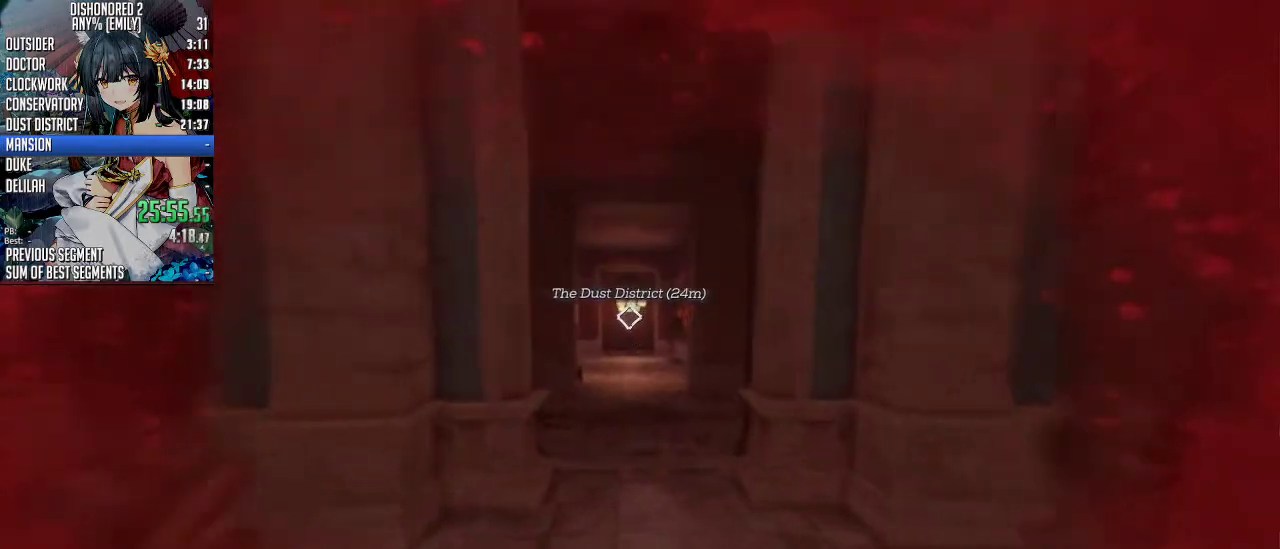
{"keys": ["shift", "w"], "mouse": [], "events": []}
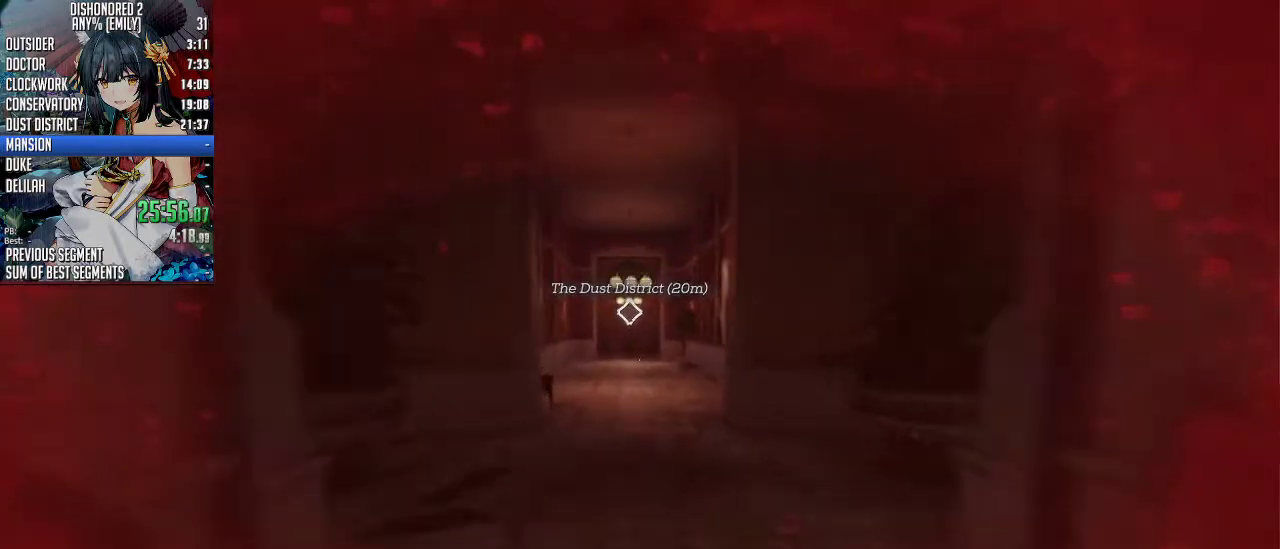
{"keys": ["shift", "w"], "mouse": [], "events": []}
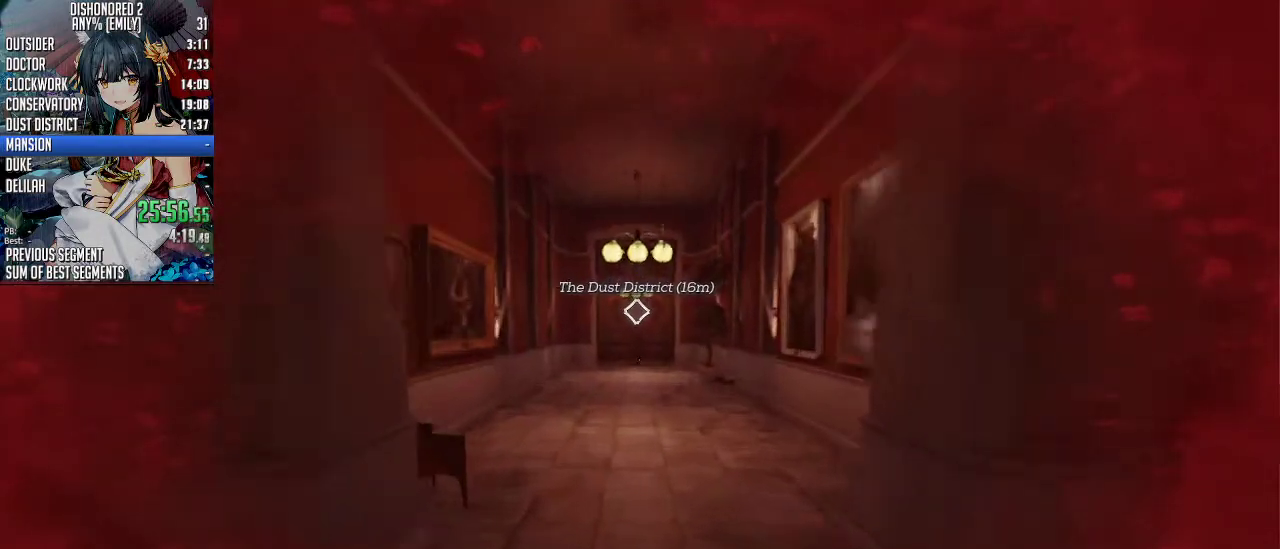
{"keys": ["shift", "w"], "mouse": [], "events": []}
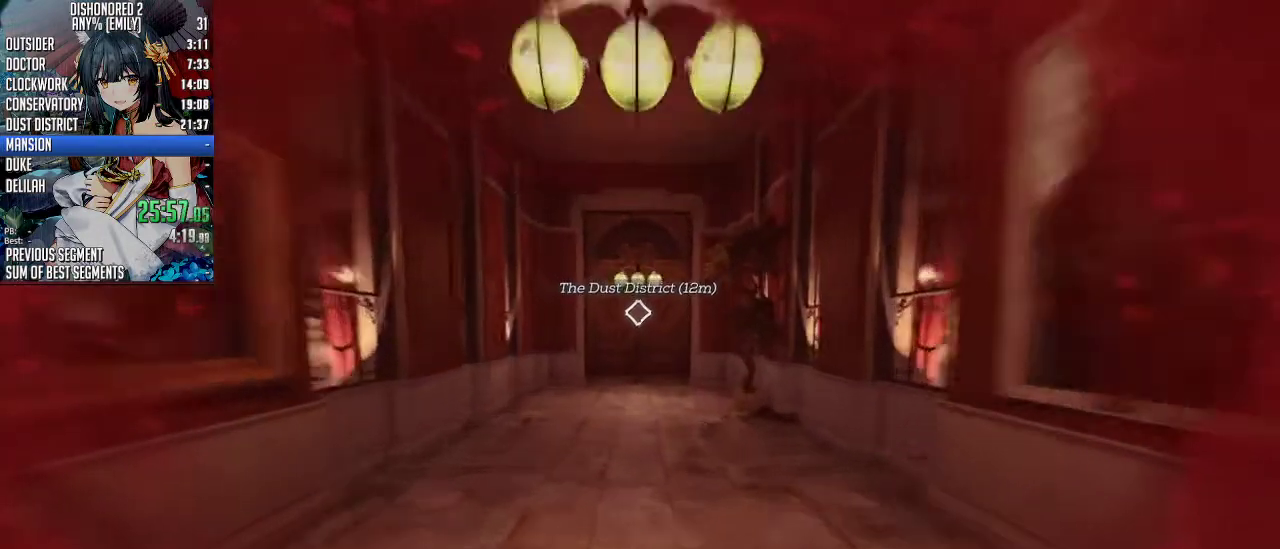
{"keys": ["shift", "w"], "mouse": [], "events": []}
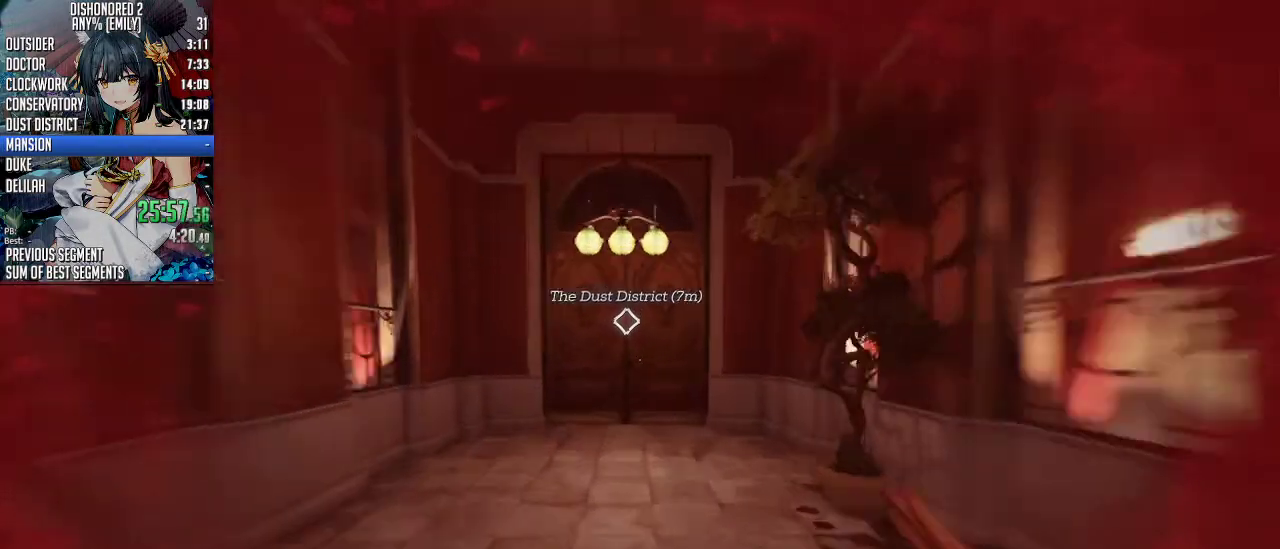
{"keys": ["shift", "w"], "mouse": [], "events": []}
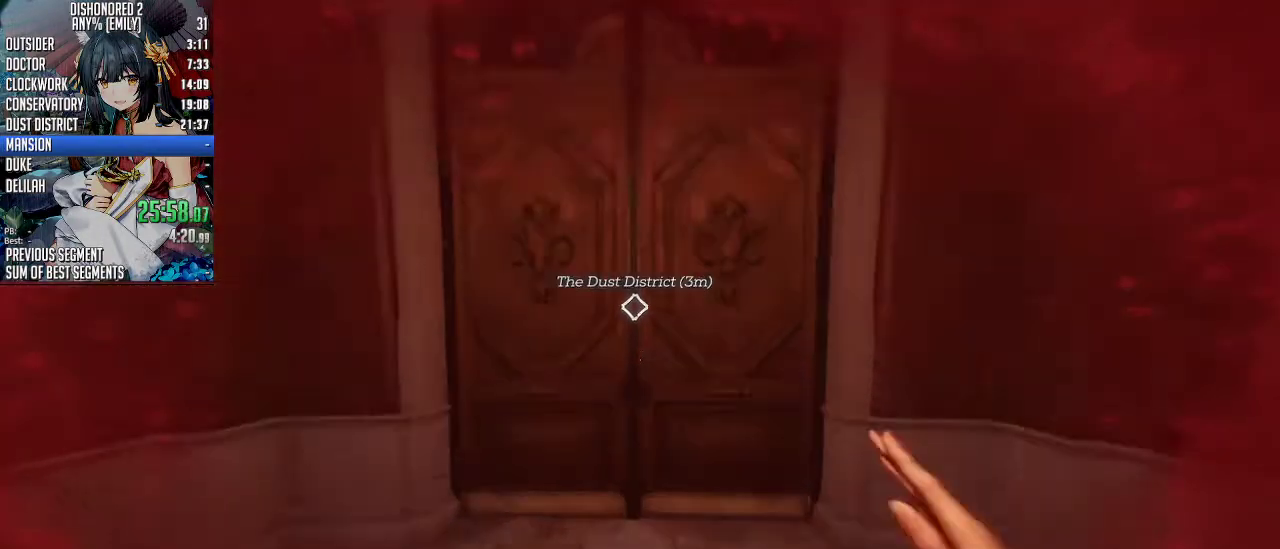
{"keys": ["f", "shift", "w"], "mouse": [], "events": [[300, "f", "down"], [468, "f", "up"], [501, "f", "down"]]}
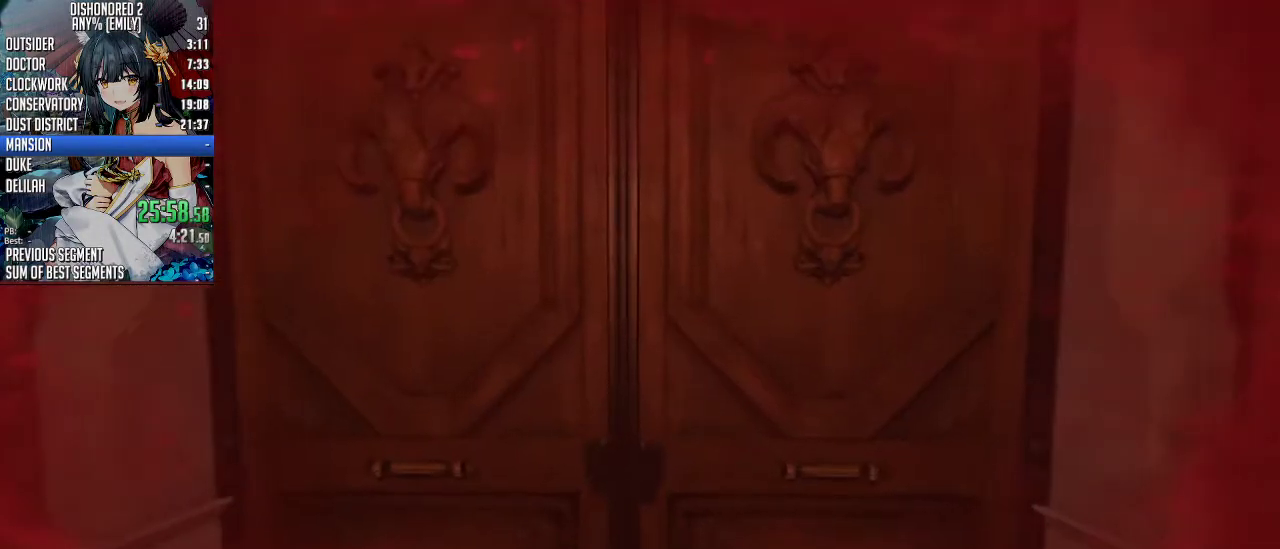
{"keys": ["shift", "w"], "mouse": [], "events": [[100, "f", "up"], [134, "f", "down"], [201, "f", "up"], [301, "f", "down"], [368, "f", "up"]]}
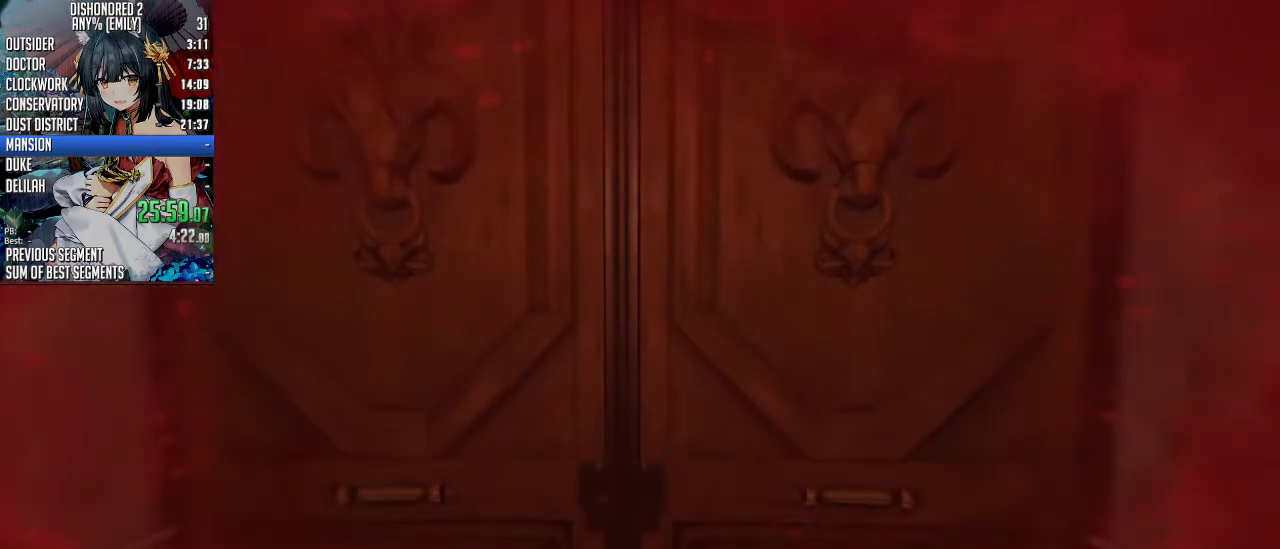
{"keys": ["shift", "w"], "mouse": [], "events": []}
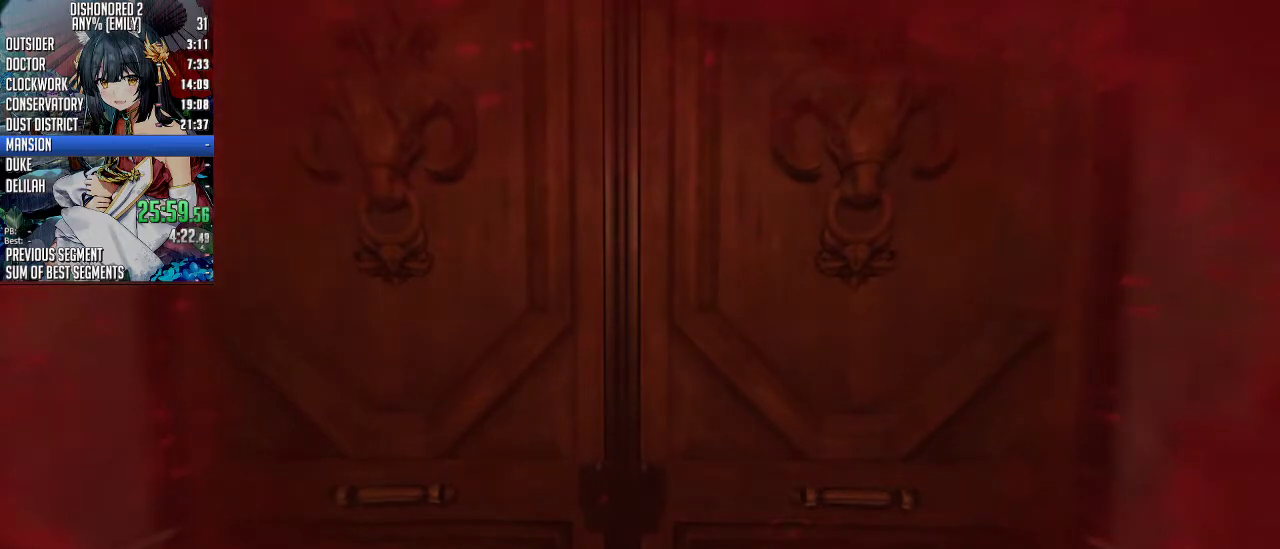
{"keys": ["shift", "w"], "mouse": [], "events": []}
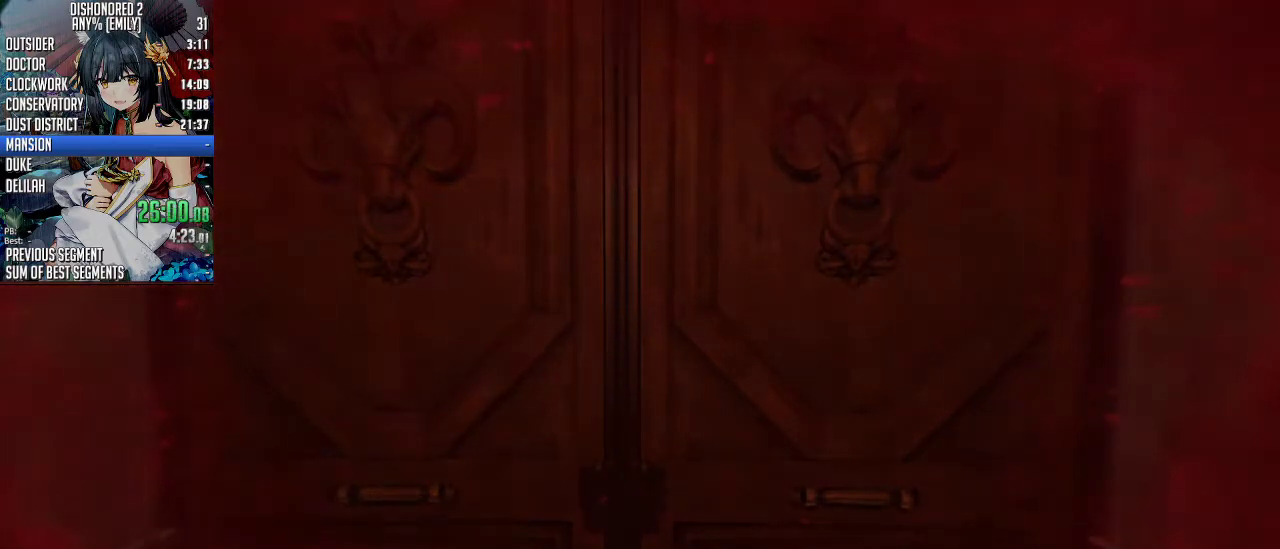
{"keys": ["shift", "w"], "mouse": [], "events": []}
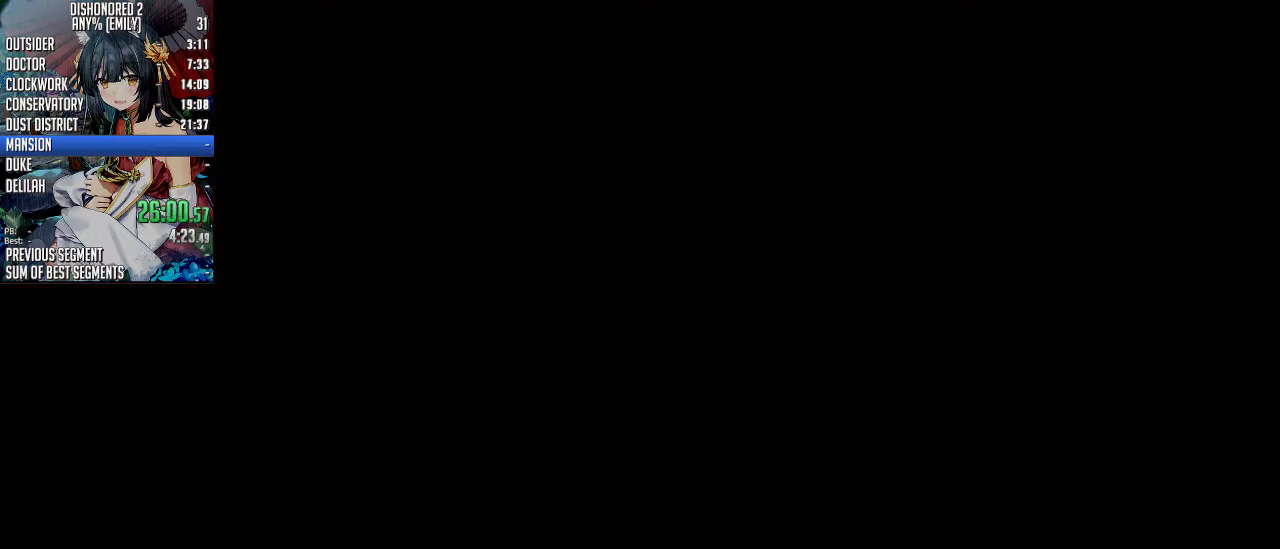
{"keys": [], "mouse": [], "events": [[267, "shift", "up"], [434, "w", "up"]]}